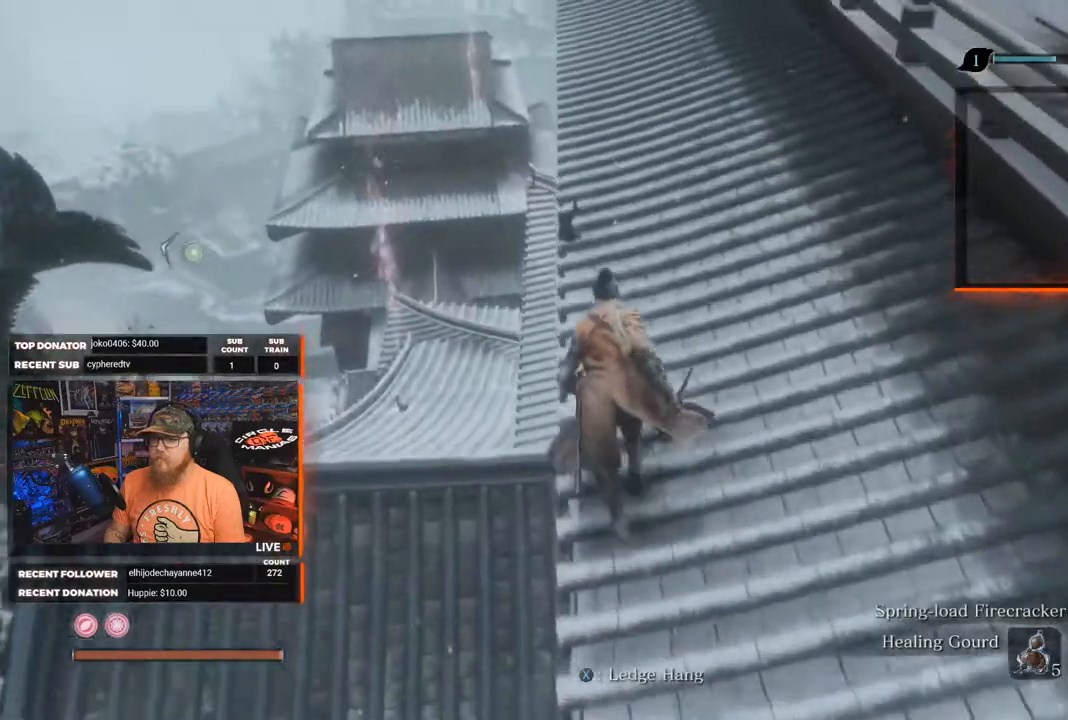
Gameplay with a controller (Xbox layout); each line is a JSON object with the inputs held at the frame after it. "events" lists button and stick changes between this image and that frame as [ms after this image, input, new state], when the widget could be followed in between.
{"buttons": [], "left_stick": "up", "right_stick": "down", "events": []}
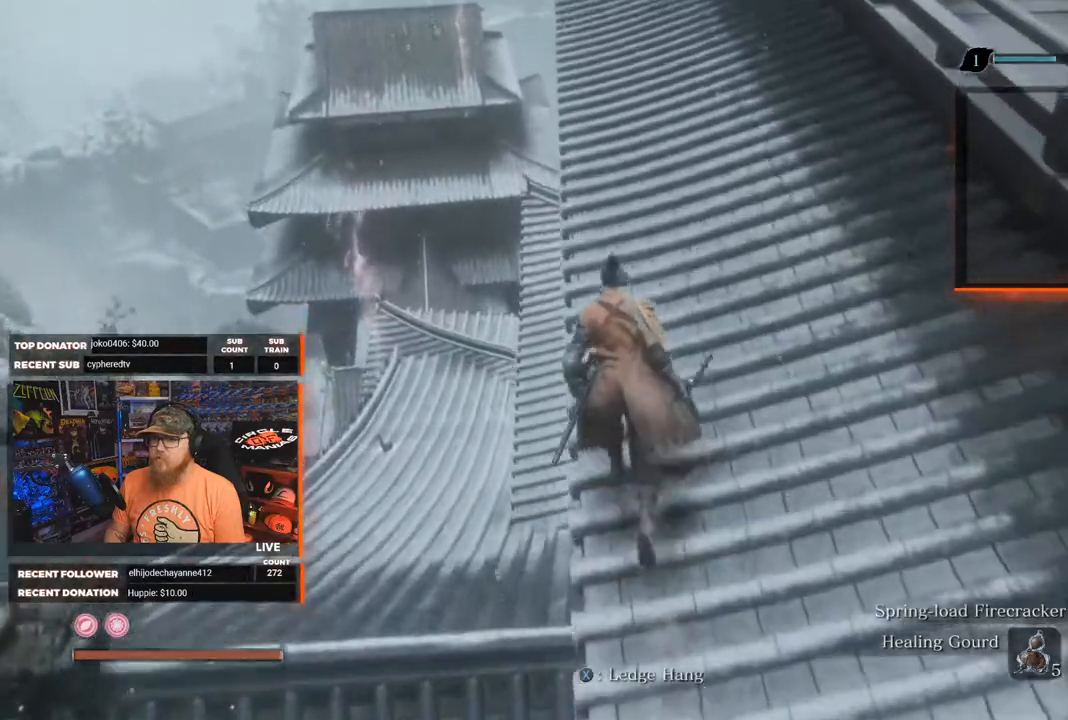
{"buttons": [], "left_stick": "center", "right_stick": "center", "events": [[50, "left_stick", "center"], [133, "right_stick", "center"]]}
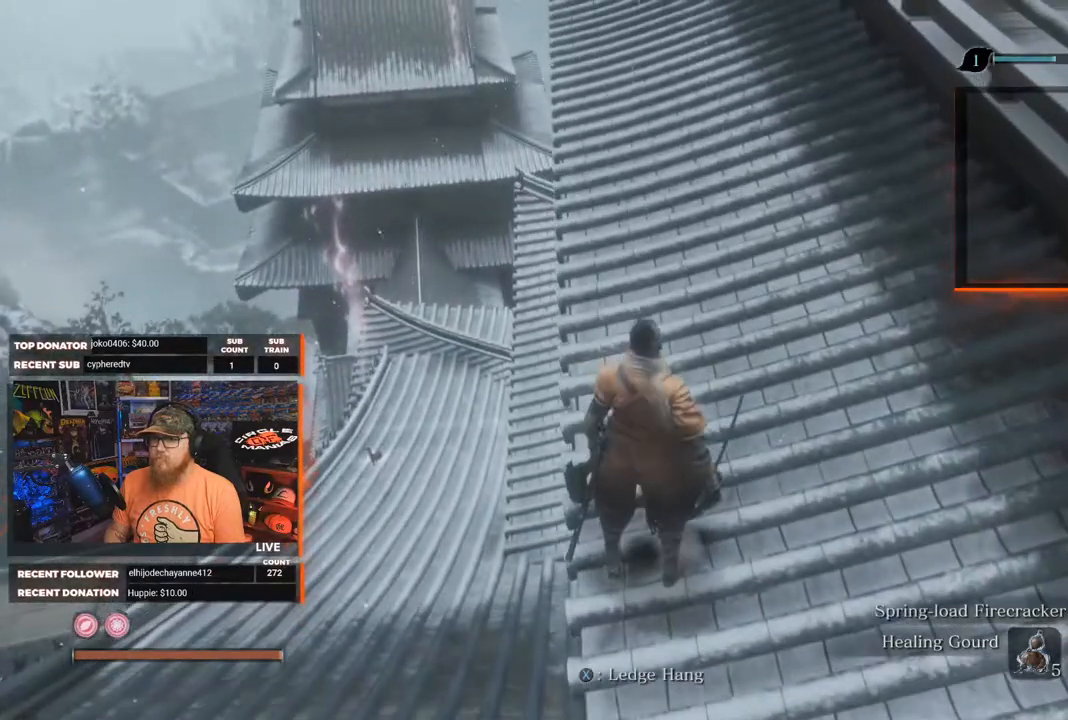
{"buttons": [], "left_stick": "center", "right_stick": "left", "events": [[150, "right_stick", "left"]]}
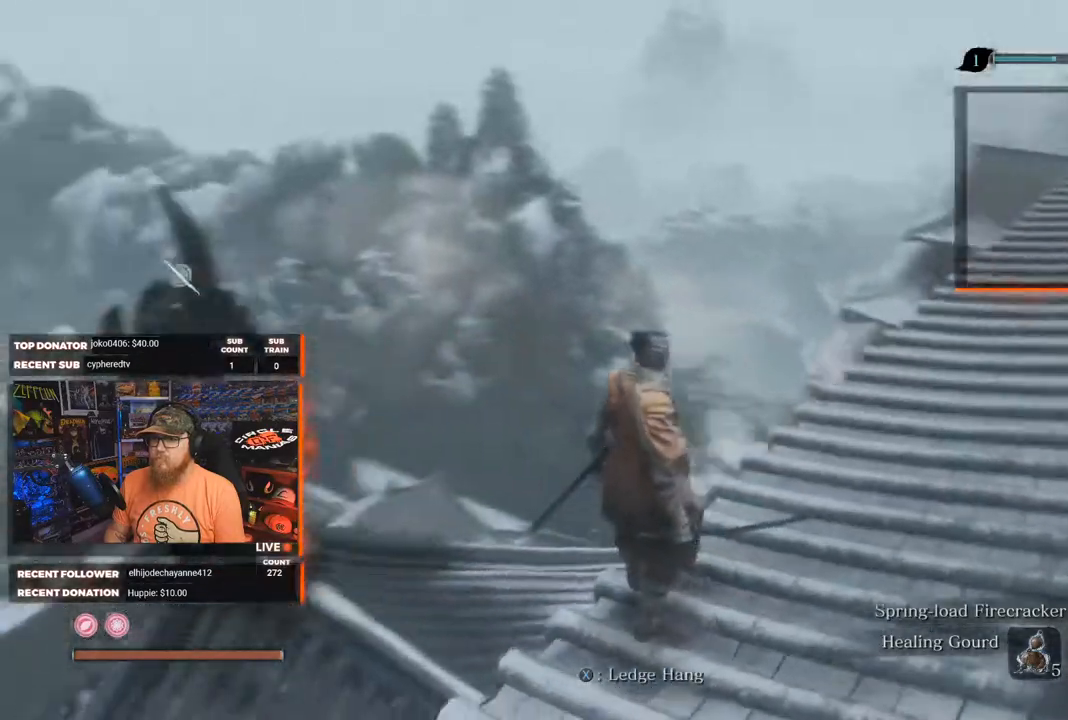
{"buttons": [], "left_stick": "center", "right_stick": "left", "events": []}
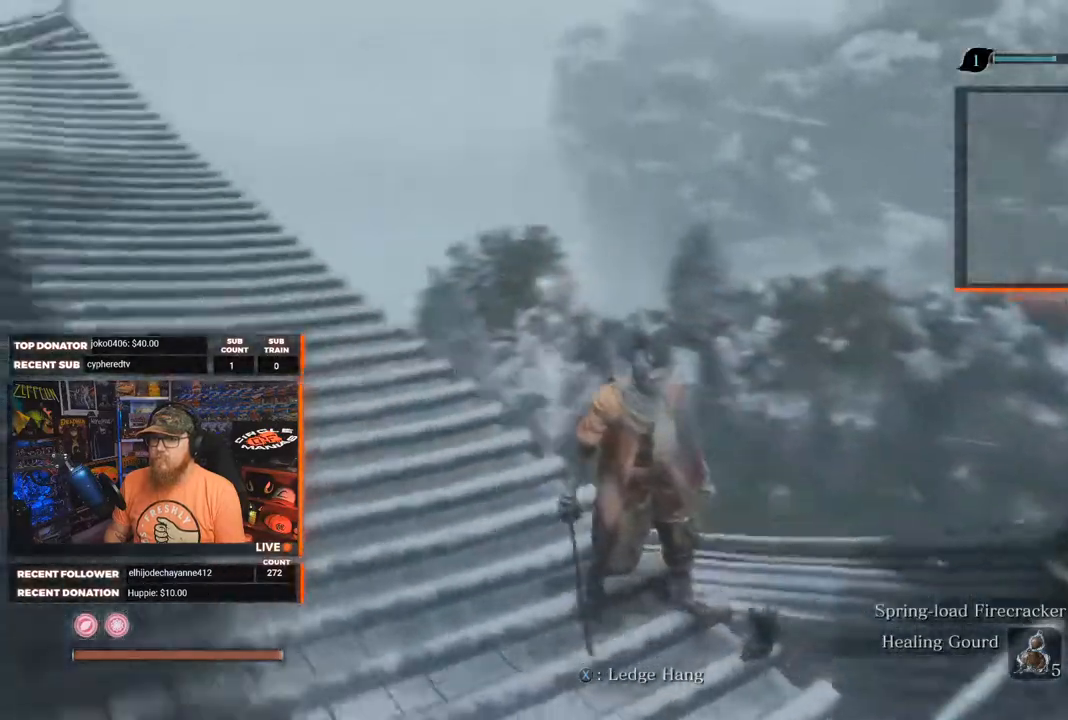
{"buttons": [], "left_stick": "up", "right_stick": "left", "events": [[183, "left_stick", "up"], [200, "right_stick", "center"], [383, "right_stick", "left"]]}
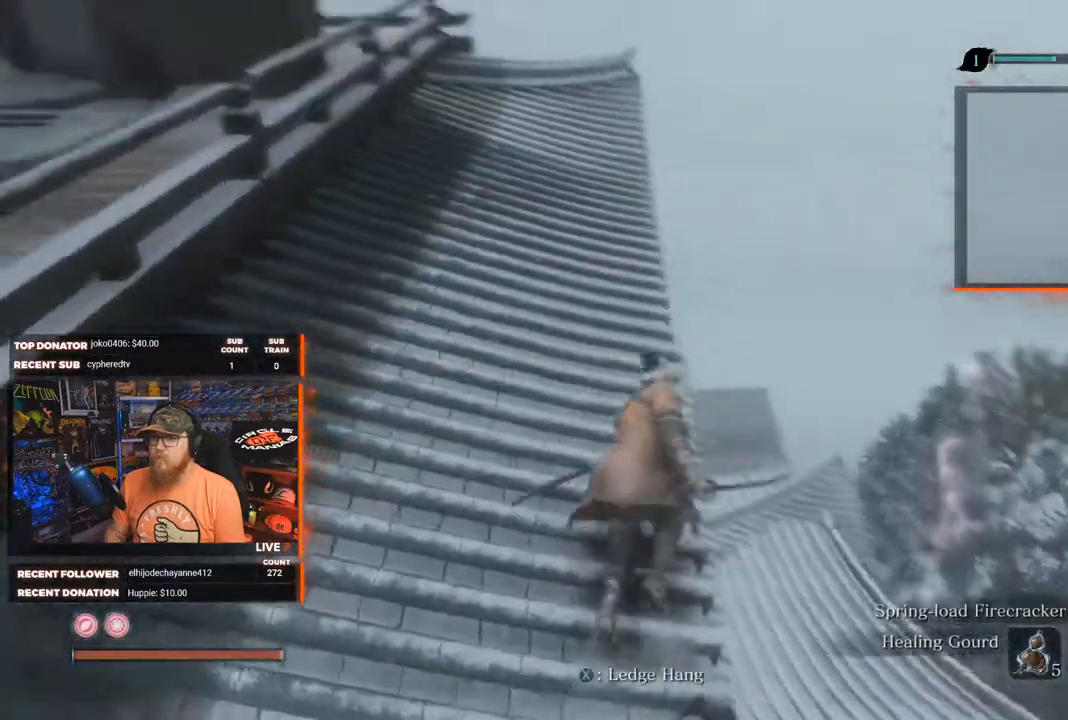
{"buttons": [], "left_stick": "up", "right_stick": "center", "events": [[67, "right_stick", "center"]]}
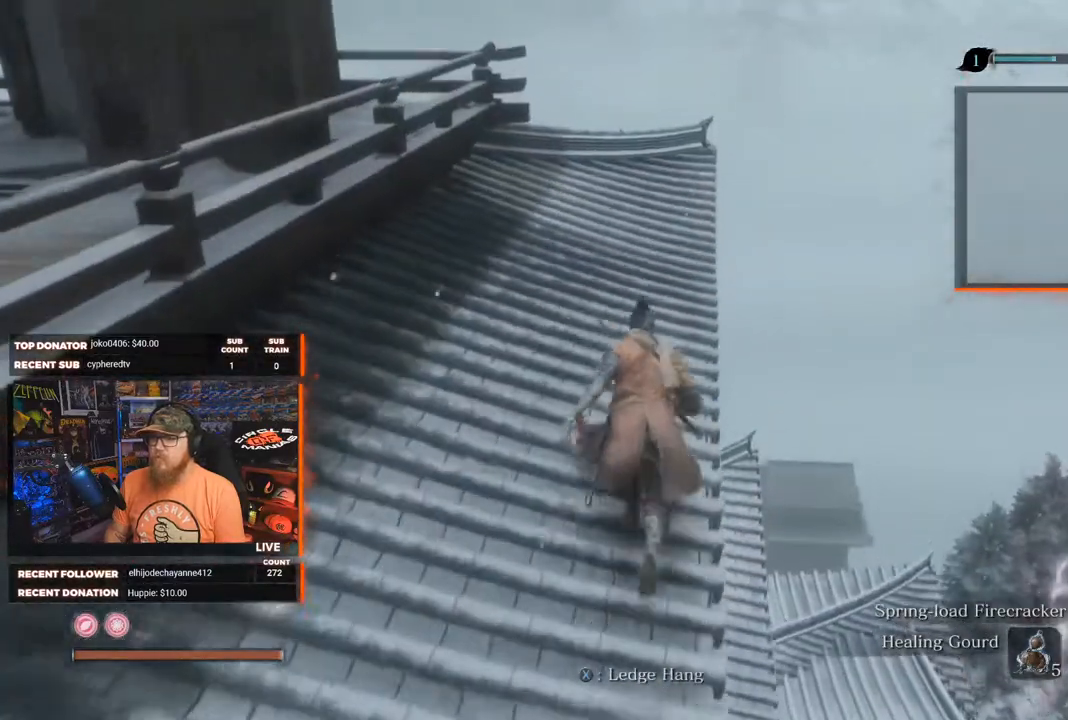
{"buttons": [], "left_stick": "center", "right_stick": "left", "events": [[150, "left_stick", "up-left"], [183, "right_stick", "left"], [333, "left_stick", "center"]]}
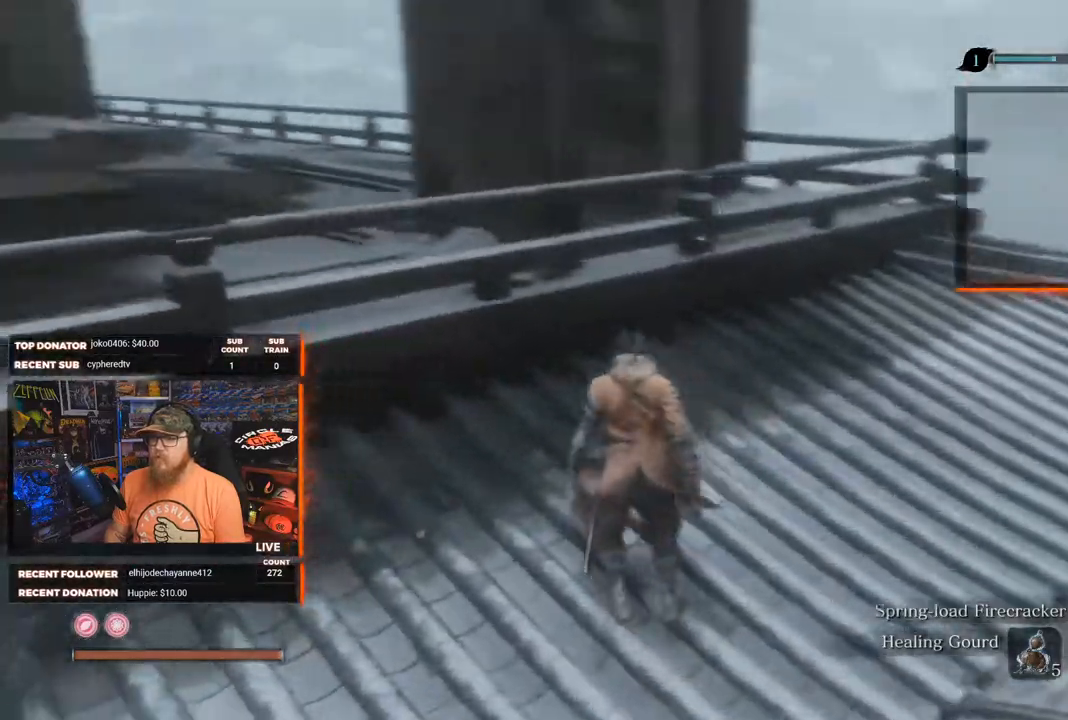
{"buttons": [], "left_stick": "up", "right_stick": "center", "events": [[283, "left_stick", "up"], [317, "right_stick", "center"]]}
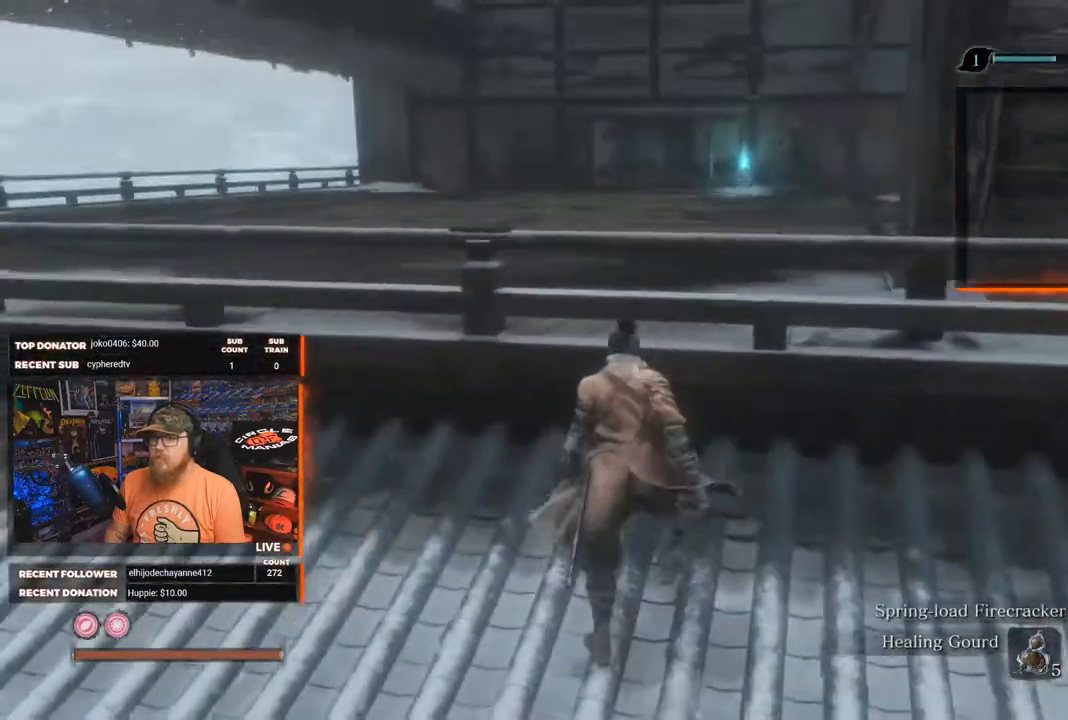
{"buttons": ["A"], "left_stick": "up", "right_stick": "center", "events": [[83, "A", "down"]]}
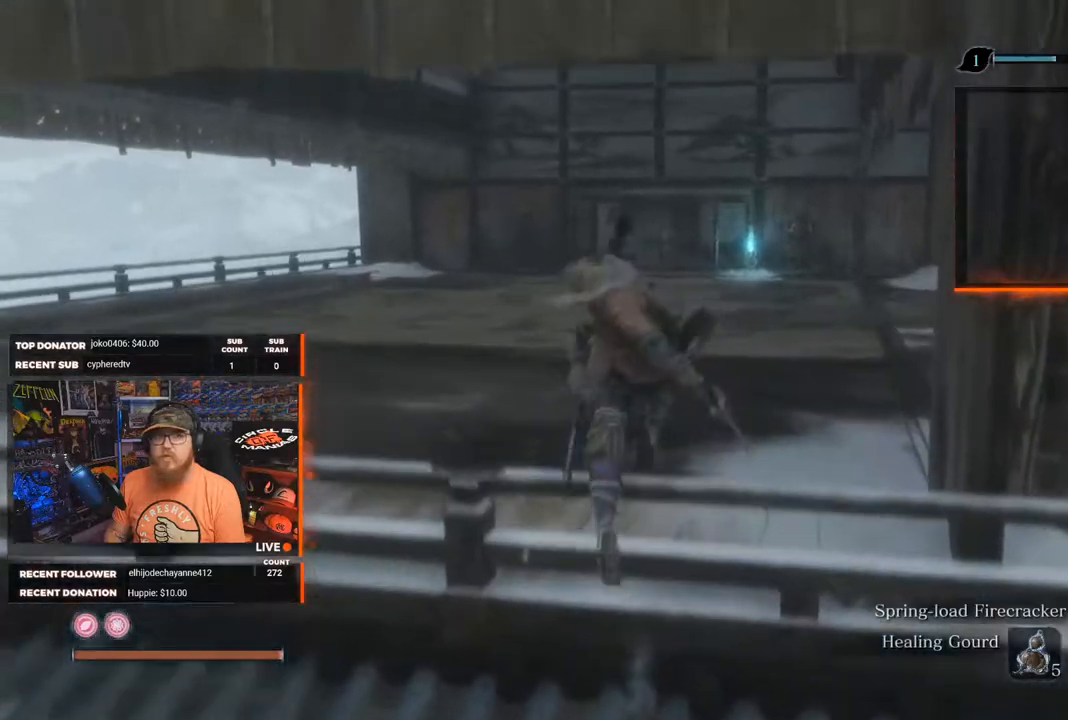
{"buttons": [], "left_stick": "up", "right_stick": "center", "events": [[17, "A", "up"]]}
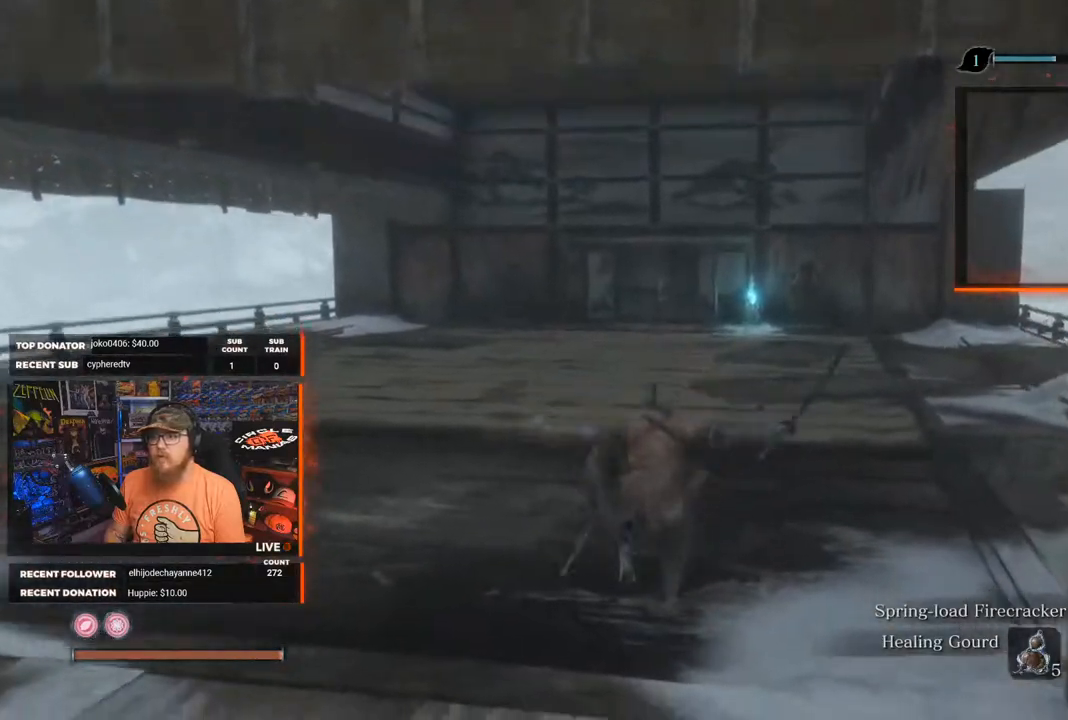
{"buttons": [], "left_stick": "up", "right_stick": "center", "events": []}
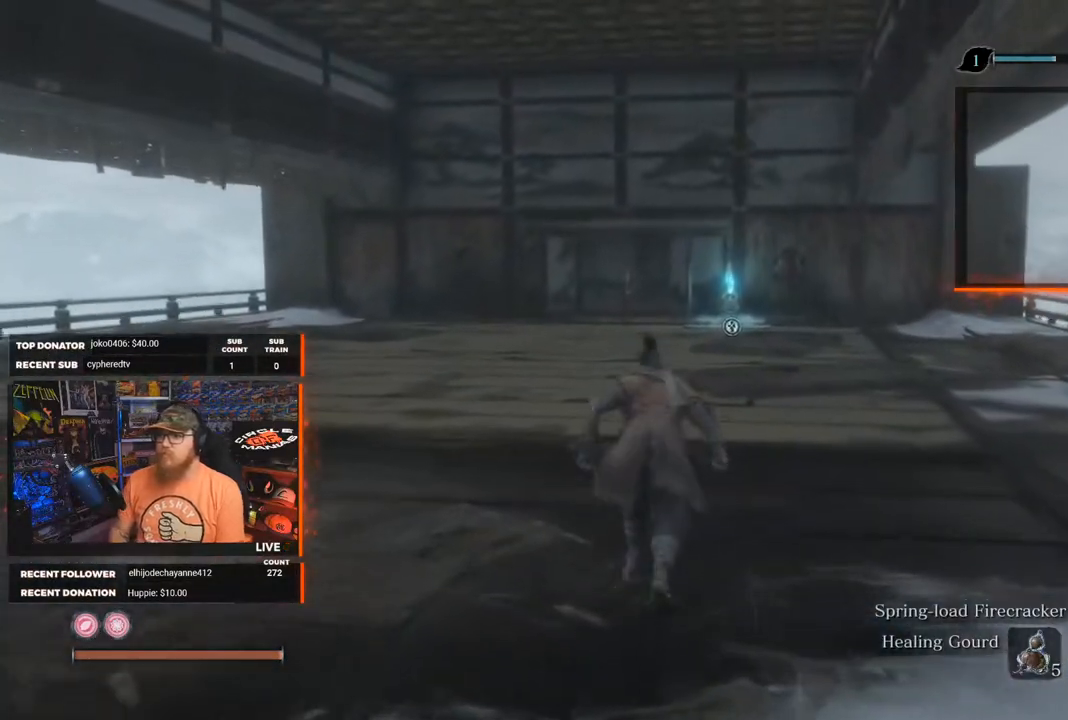
{"buttons": ["B"], "left_stick": "up", "right_stick": "center", "events": [[300, "B", "down"]]}
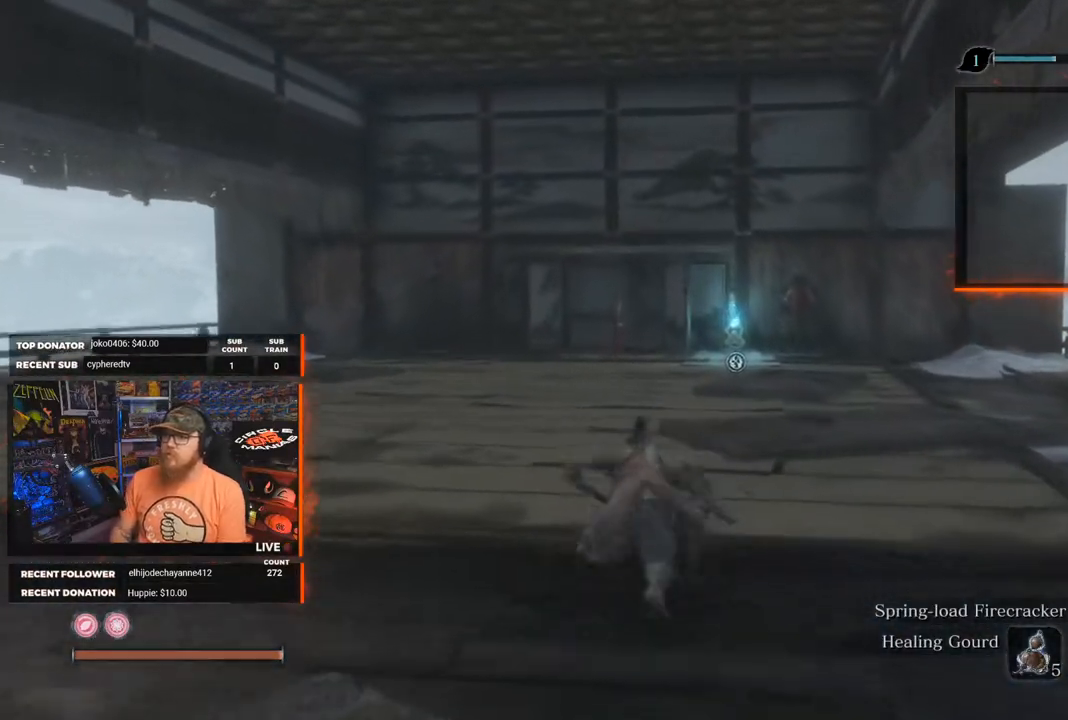
{"buttons": ["B"], "left_stick": "up", "right_stick": "center", "events": []}
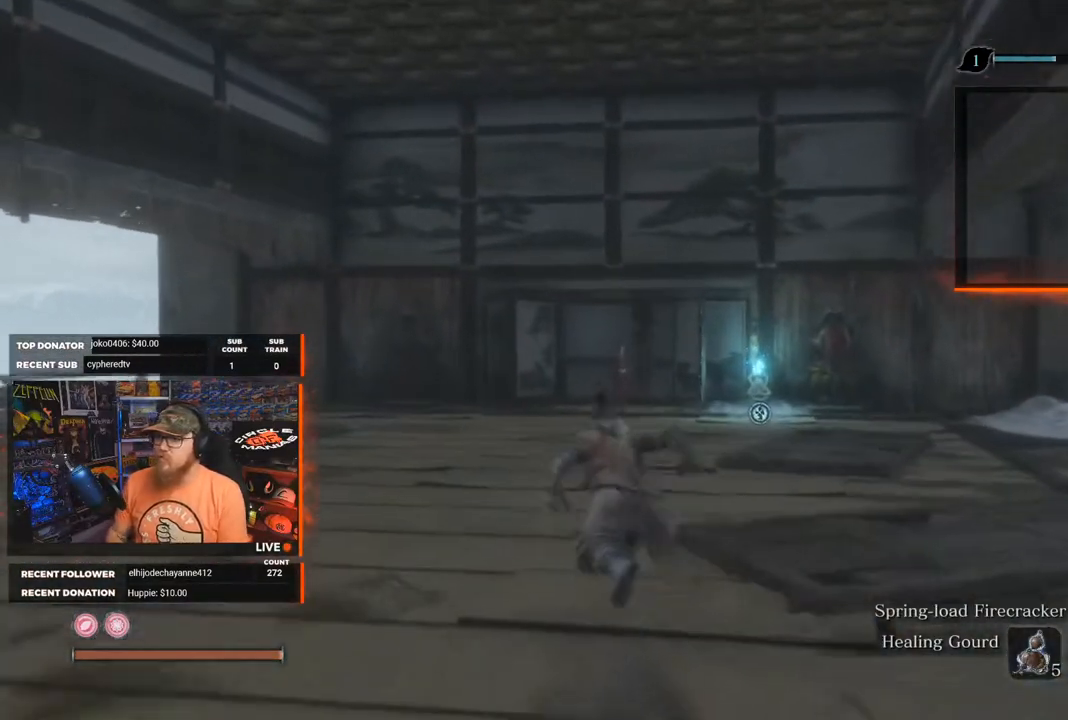
{"buttons": ["B"], "left_stick": "up", "right_stick": "down", "events": [[467, "right_stick", "down"]]}
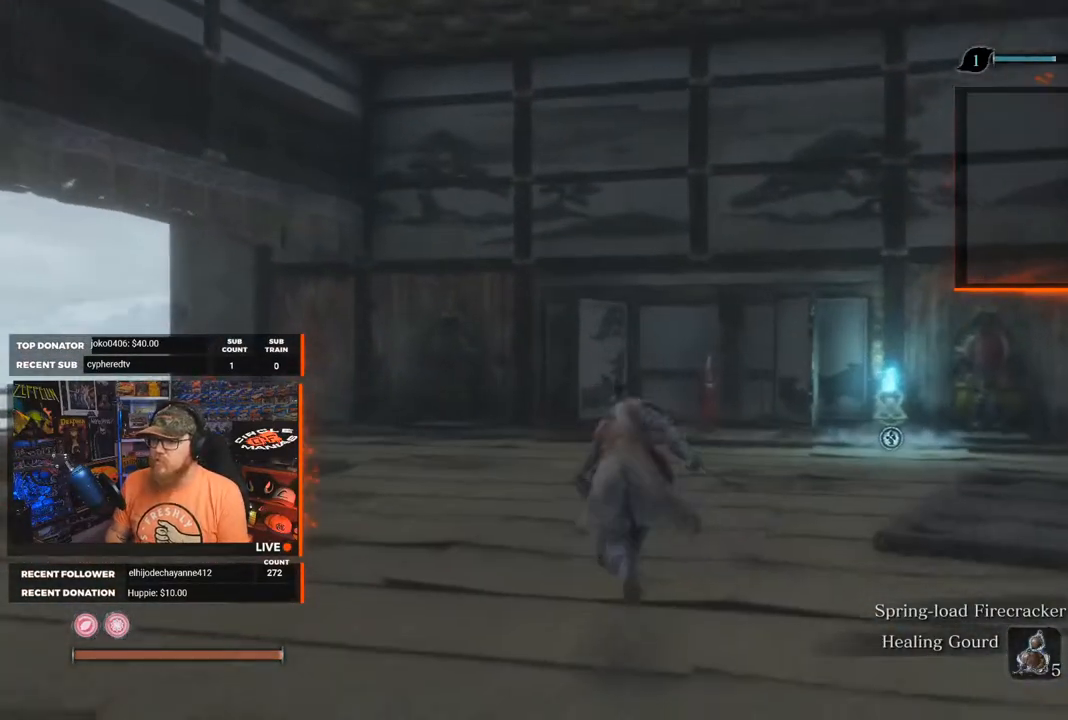
{"buttons": ["B"], "left_stick": "up", "right_stick": "down", "events": []}
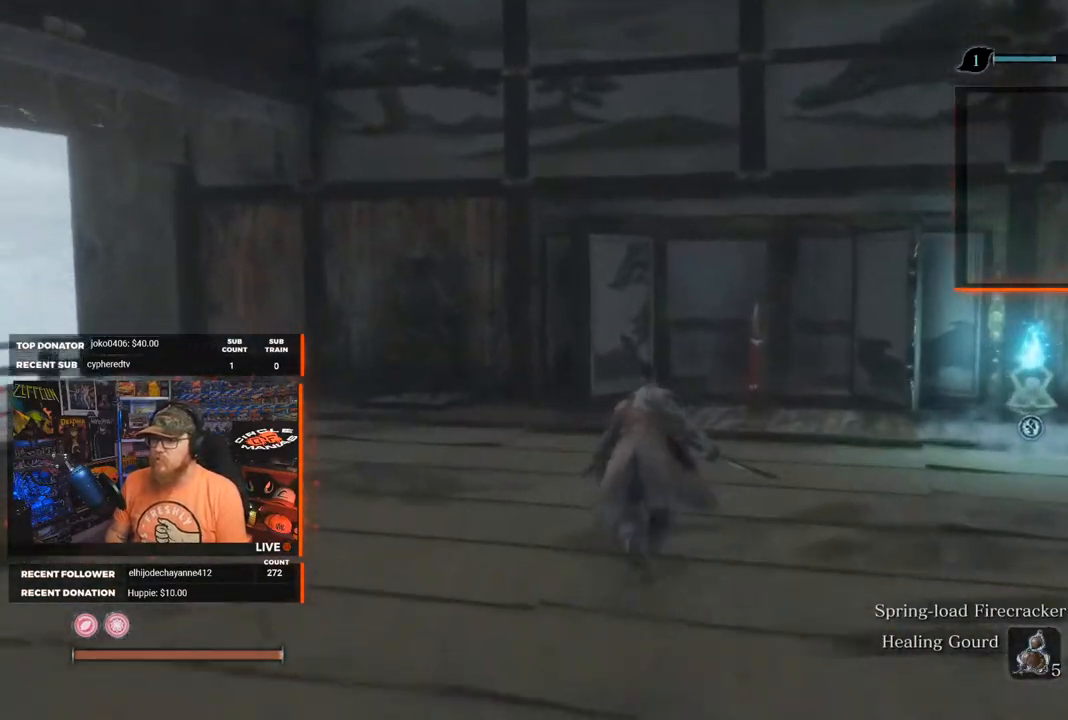
{"buttons": ["B"], "left_stick": "up", "right_stick": "down", "events": []}
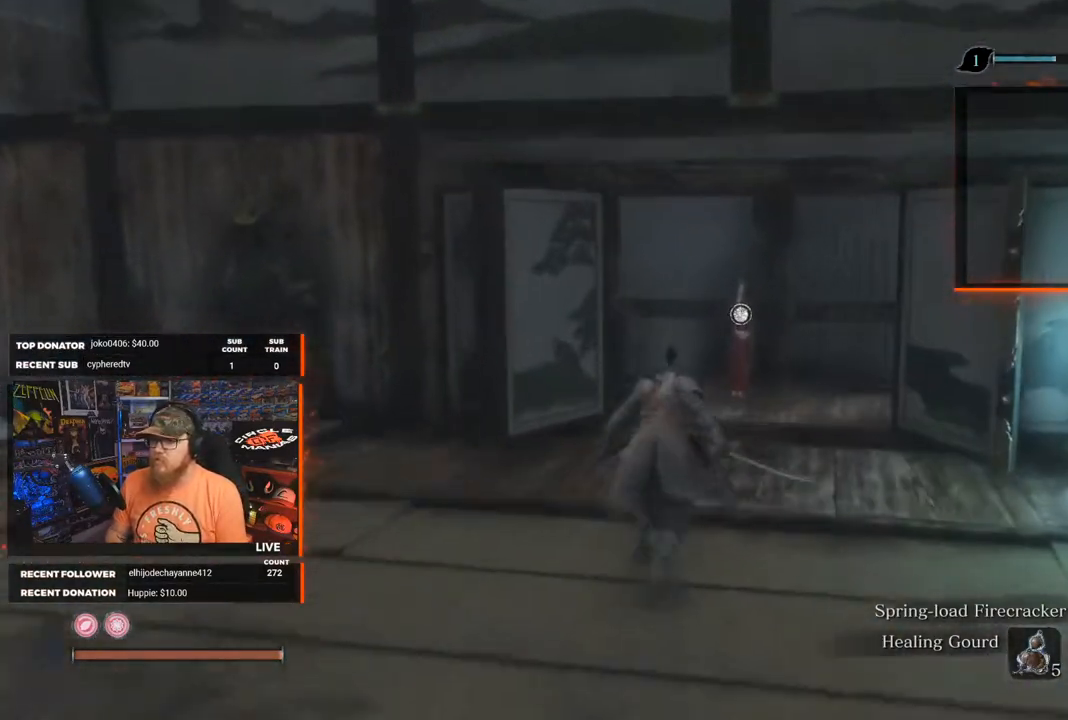
{"buttons": [], "left_stick": "up", "right_stick": "center", "events": [[100, "B", "up"], [133, "right_stick", "center"]]}
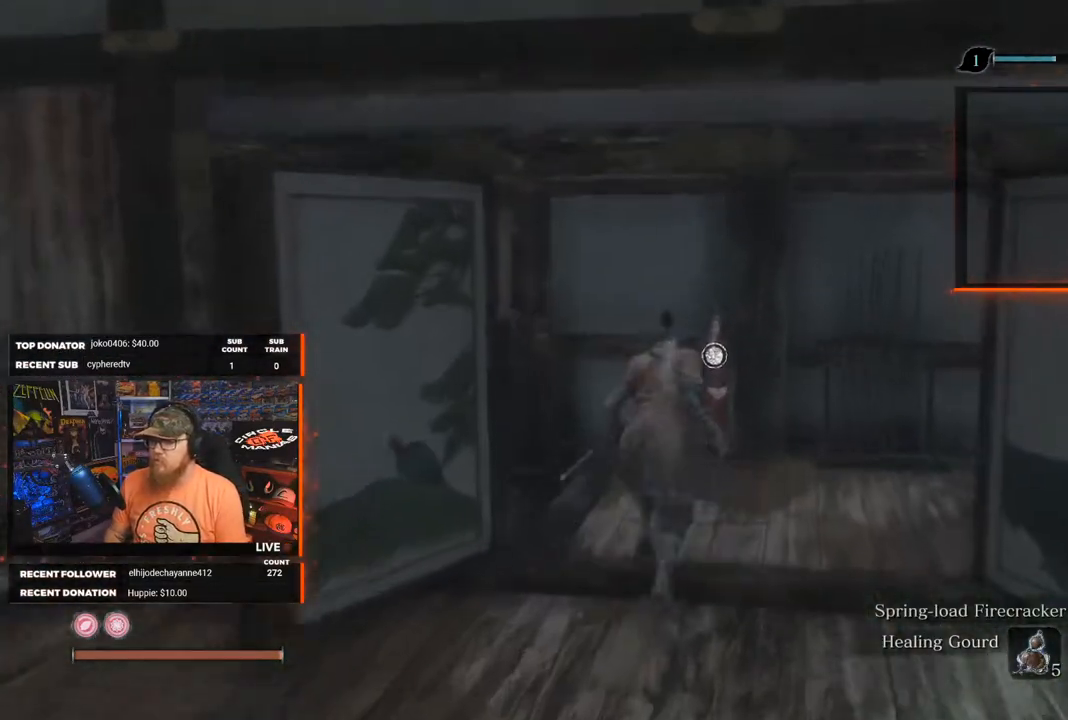
{"buttons": [], "left_stick": "center", "right_stick": "center", "events": [[500, "left_stick", "center"]]}
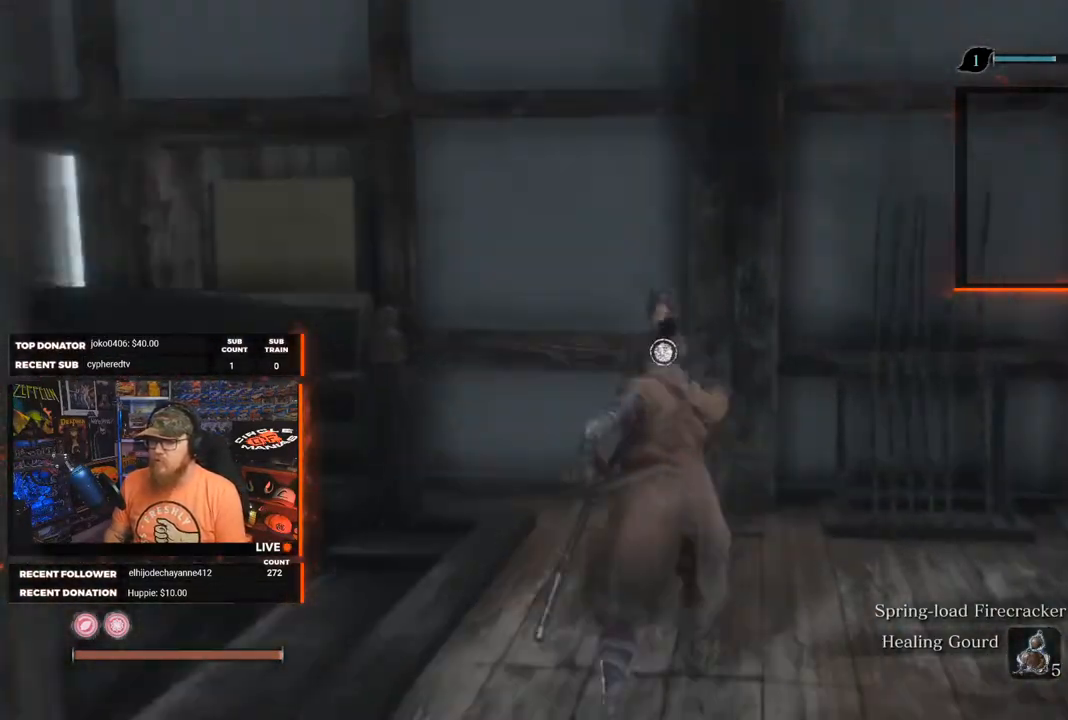
{"buttons": [], "left_stick": "center", "right_stick": "center", "events": [[200, "X", "down"], [283, "X", "up"]]}
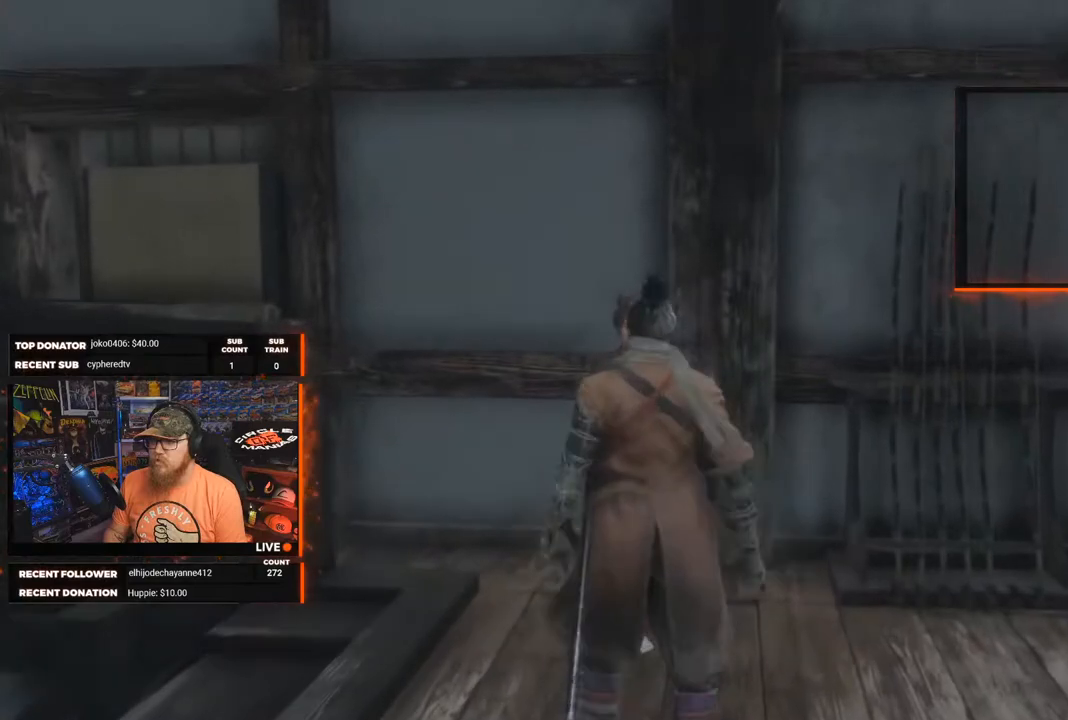
{"buttons": [], "left_stick": "center", "right_stick": "center", "events": []}
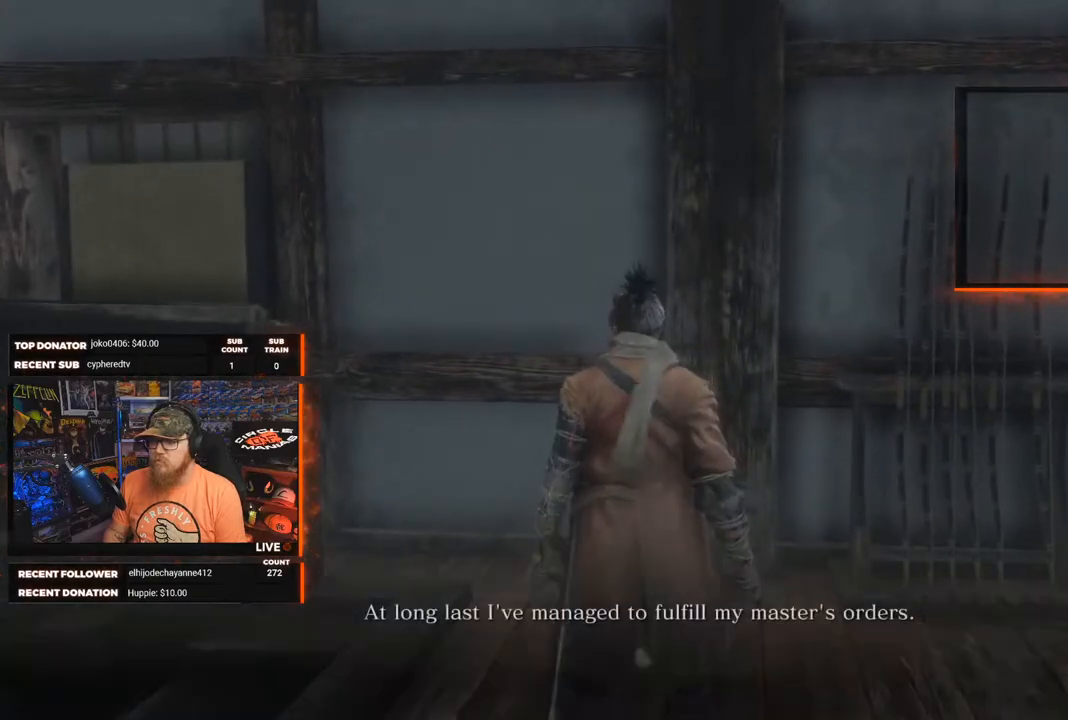
{"buttons": [], "left_stick": "center", "right_stick": "right", "events": [[217, "right_stick", "right"]]}
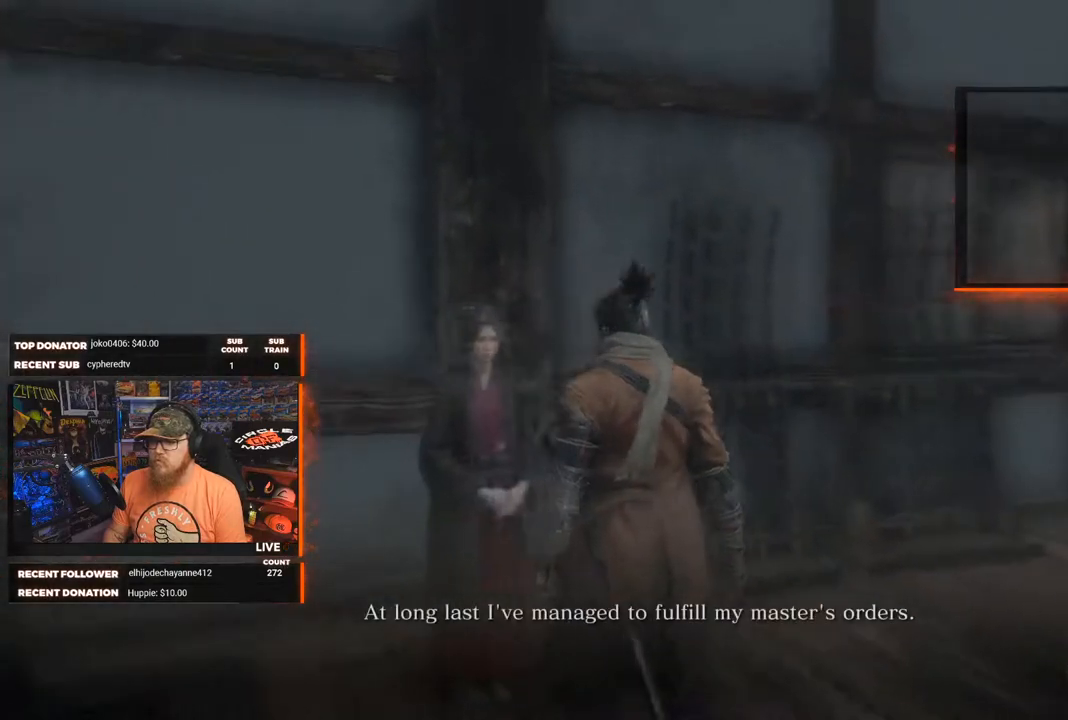
{"buttons": [], "left_stick": "center", "right_stick": "center", "events": [[283, "right_stick", "center"]]}
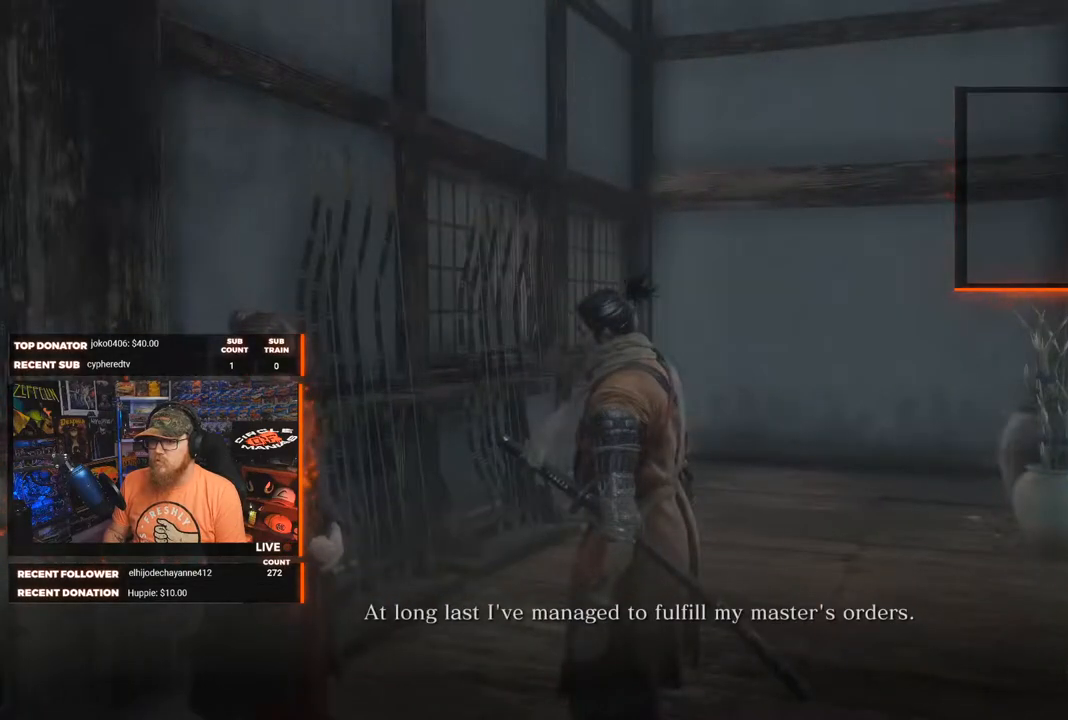
{"buttons": [], "left_stick": "center", "right_stick": "left", "events": [[233, "right_stick", "left"]]}
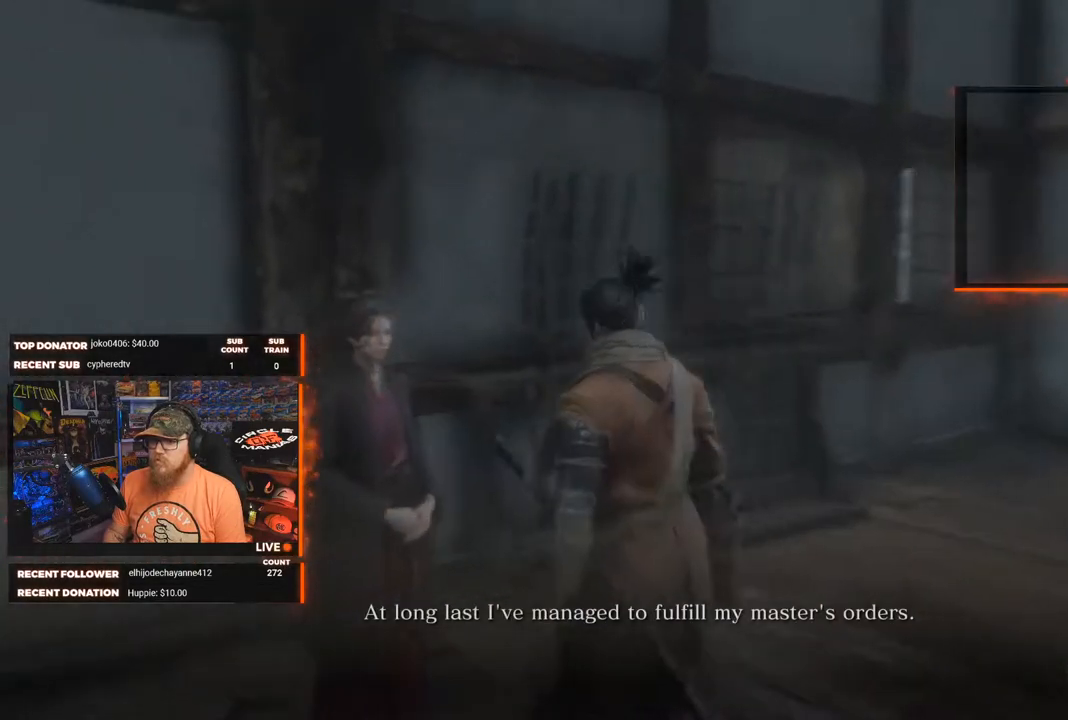
{"buttons": [], "left_stick": "center", "right_stick": "center", "events": [[483, "right_stick", "center"]]}
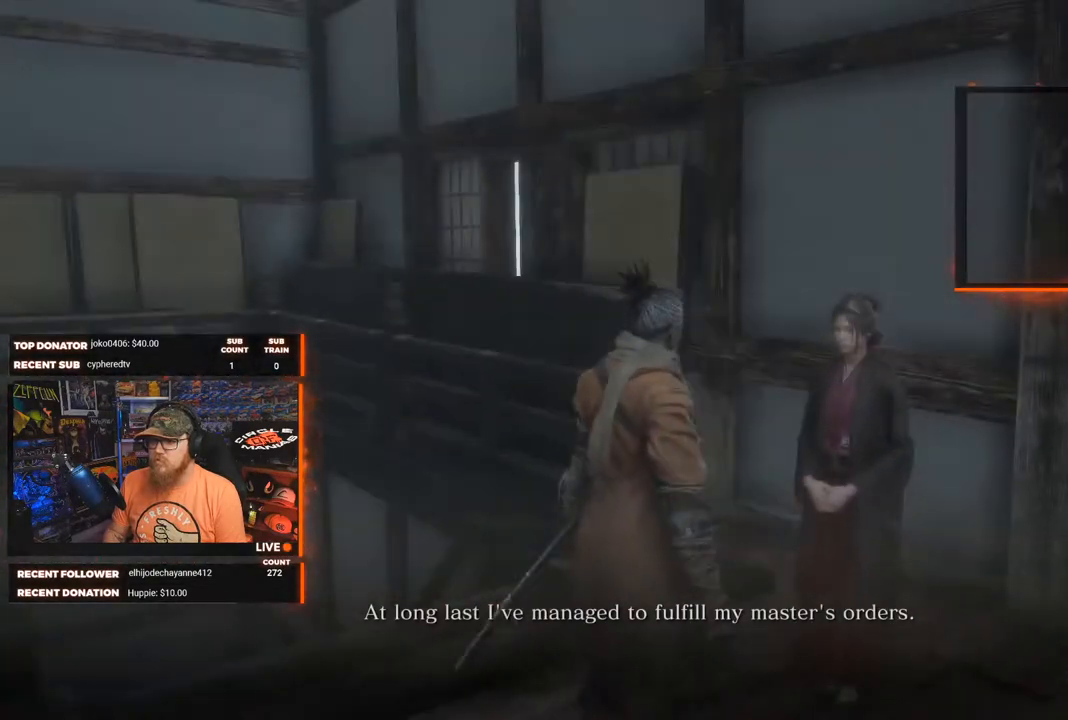
{"buttons": [], "left_stick": "center", "right_stick": "center", "events": []}
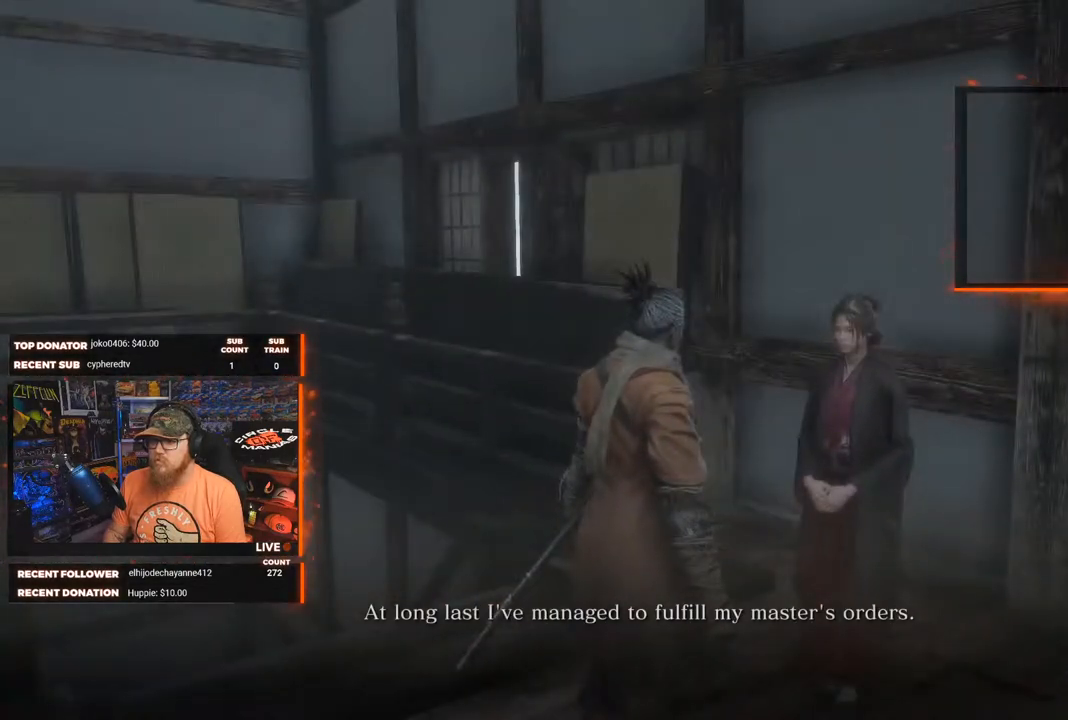
{"buttons": [], "left_stick": "center", "right_stick": "center", "events": []}
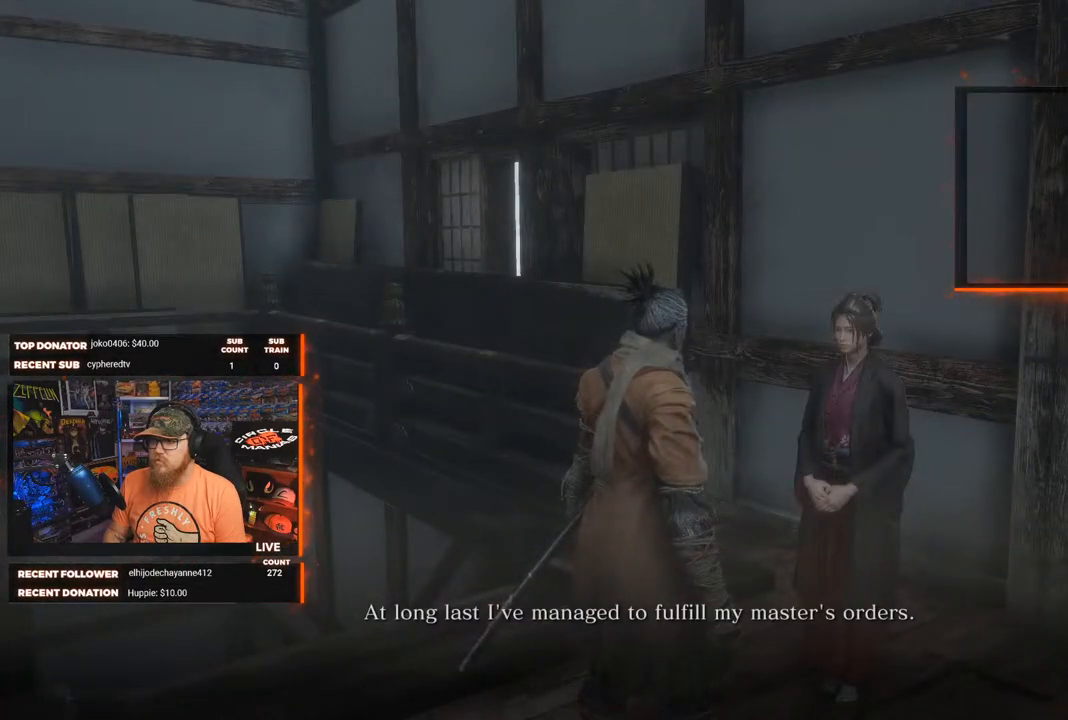
{"buttons": [], "left_stick": "center", "right_stick": "center", "events": [[17, "right_stick", "up-right"], [133, "right_stick", "center"]]}